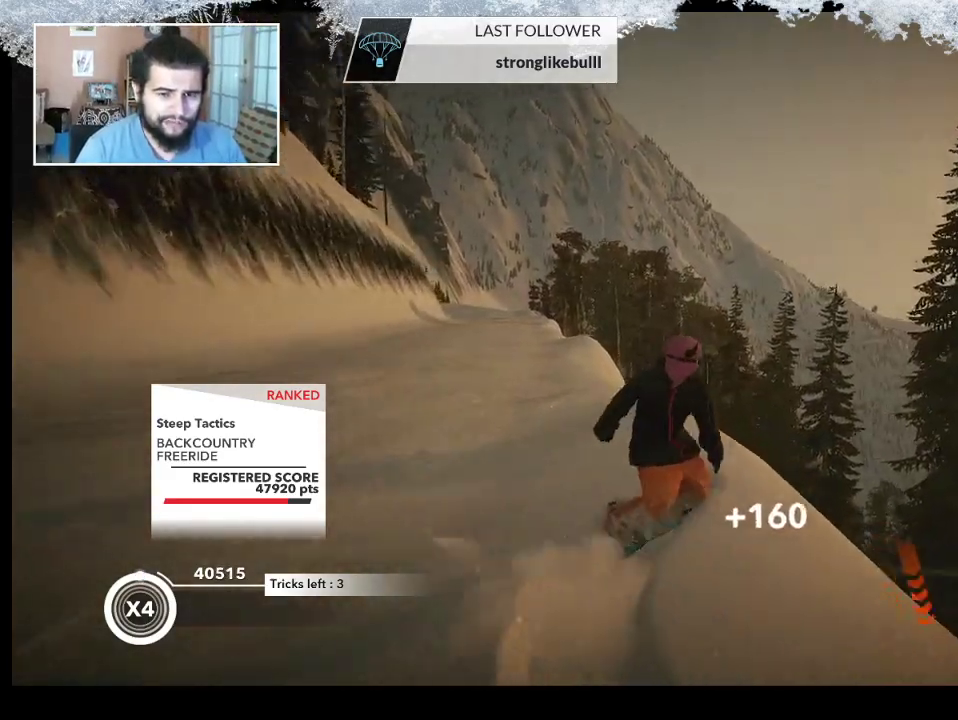
Gameplay with a controller (PlayStation layout); each line is a JSON object with the inputs held at the frame after it. "events" lists button and stick changes between this image and that frame as [ms after this image, input, new state], when the widget could be followed in between.
{"buttons": [], "left_stick": "center", "right_stick": "center", "events": [[333, "left_stick", "center"]]}
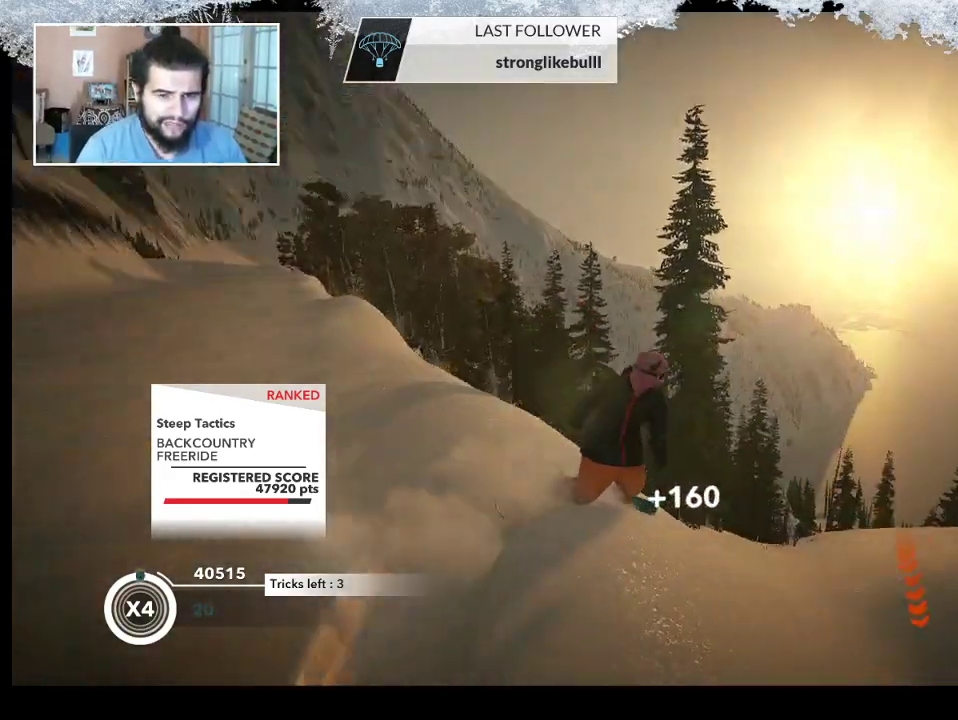
{"buttons": [], "left_stick": "center", "right_stick": "center", "events": [[133, "left_stick", "right"], [233, "left_stick", "center"]]}
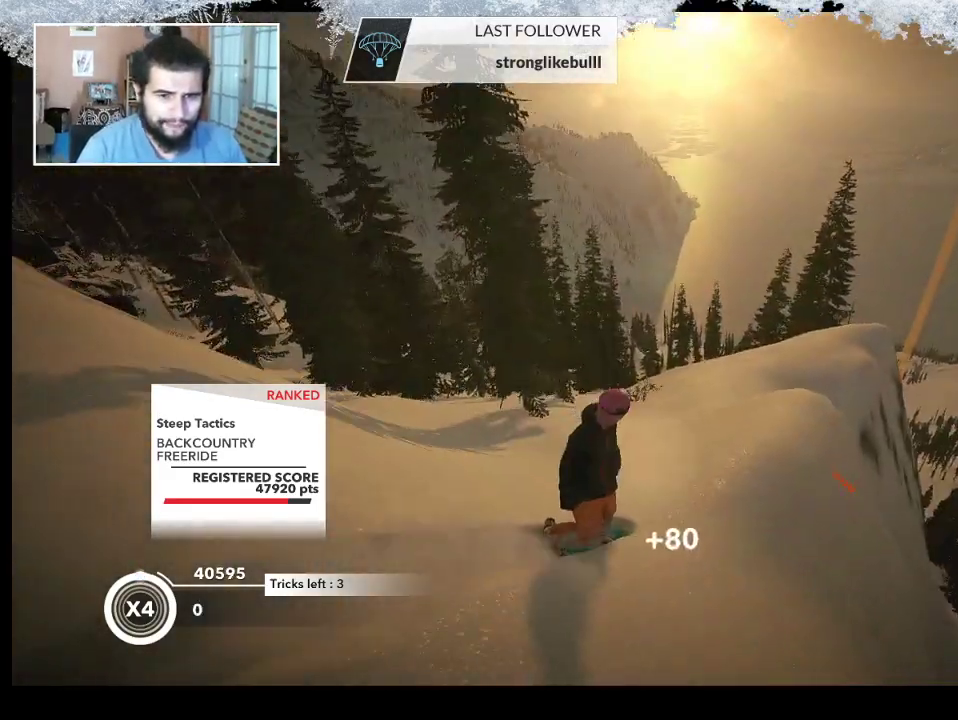
{"buttons": [], "left_stick": "down-left", "right_stick": "center", "events": [[33, "left_stick", "right"], [233, "left_stick", "center"], [333, "left_stick", "left"], [467, "left_stick", "down-left"]]}
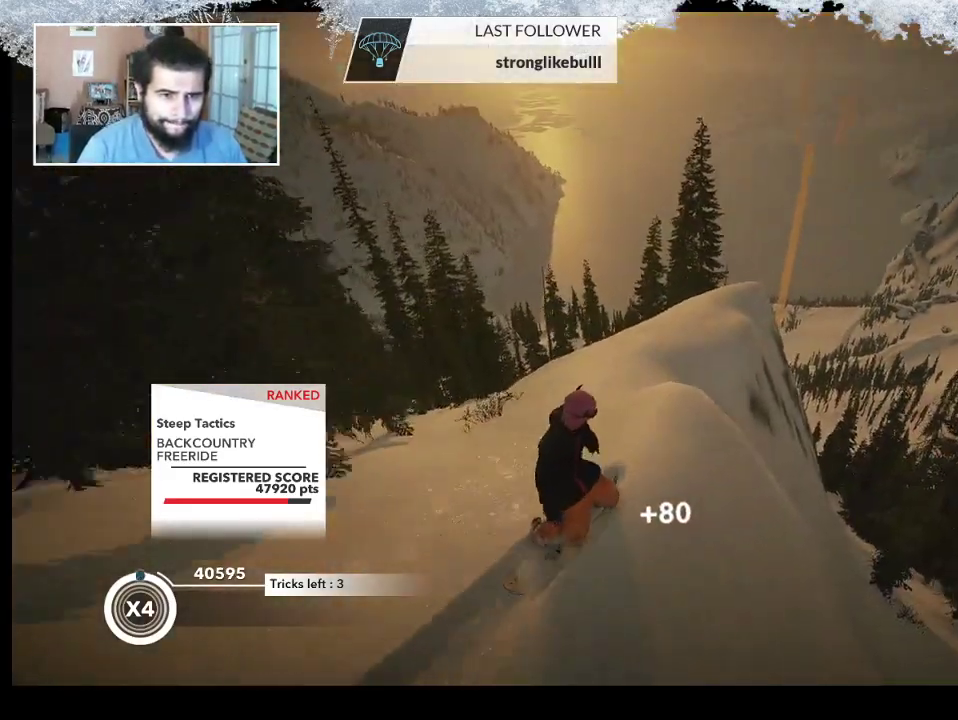
{"buttons": [], "left_stick": "center", "right_stick": "center", "events": [[167, "left_stick", "center"]]}
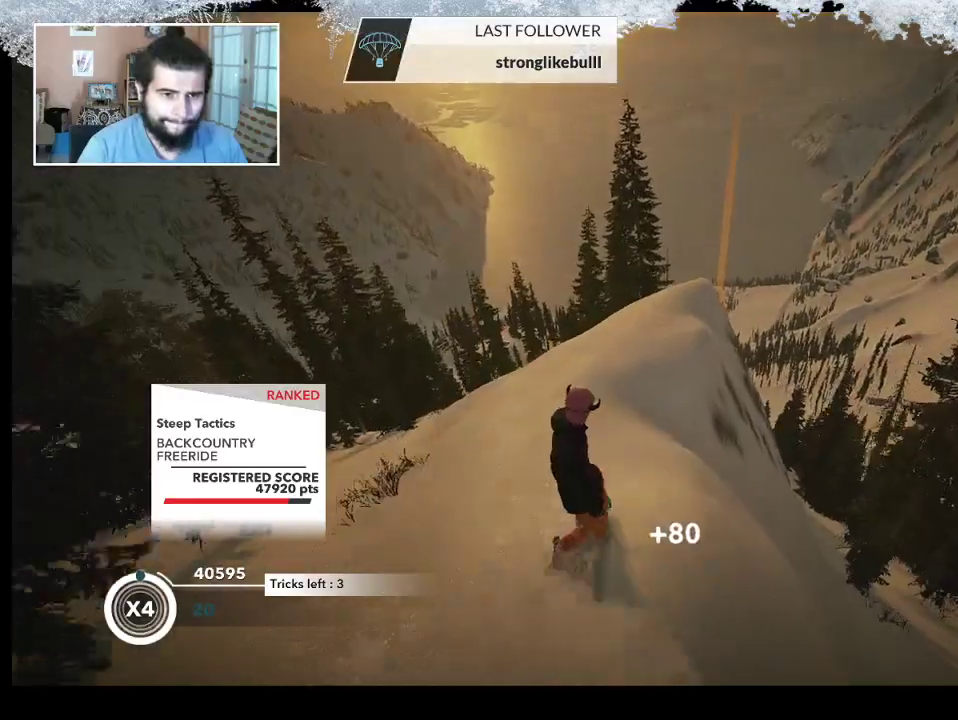
{"buttons": [], "left_stick": "left", "right_stick": "center", "events": [[133, "left_stick", "left"]]}
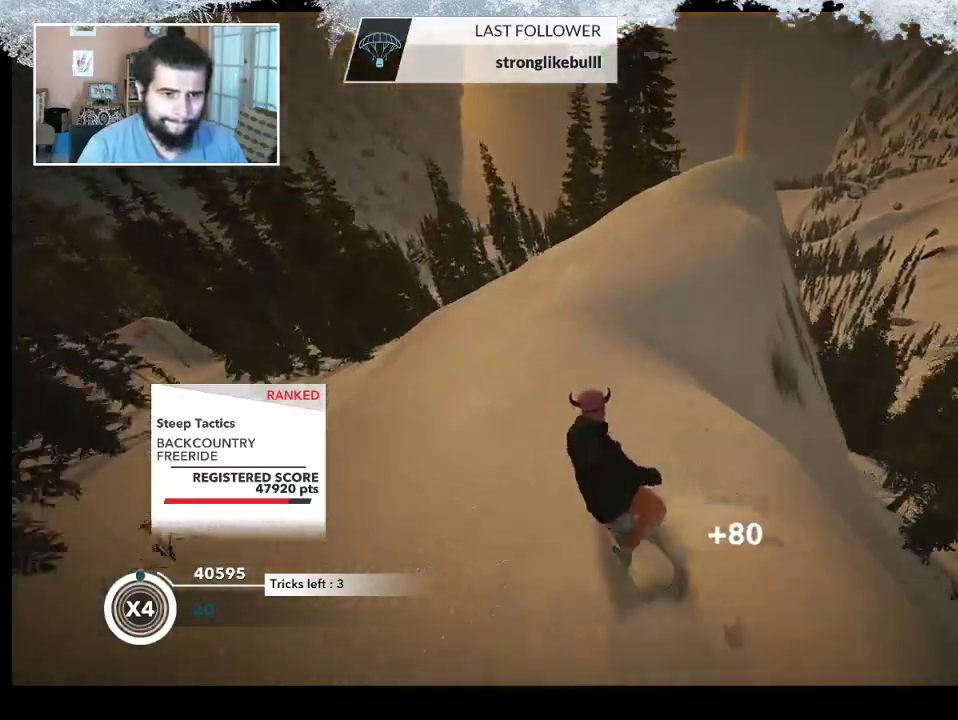
{"buttons": [], "left_stick": "right", "right_stick": "center", "events": [[133, "left_stick", "right"]]}
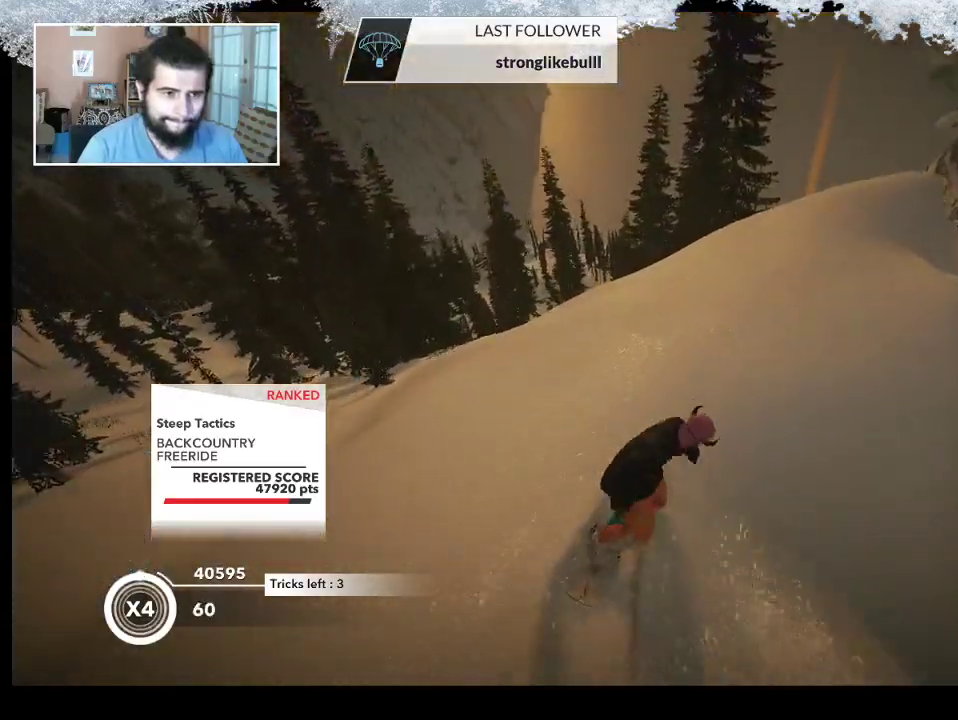
{"buttons": [], "left_stick": "center", "right_stick": "center", "events": [[467, "left_stick", "center"]]}
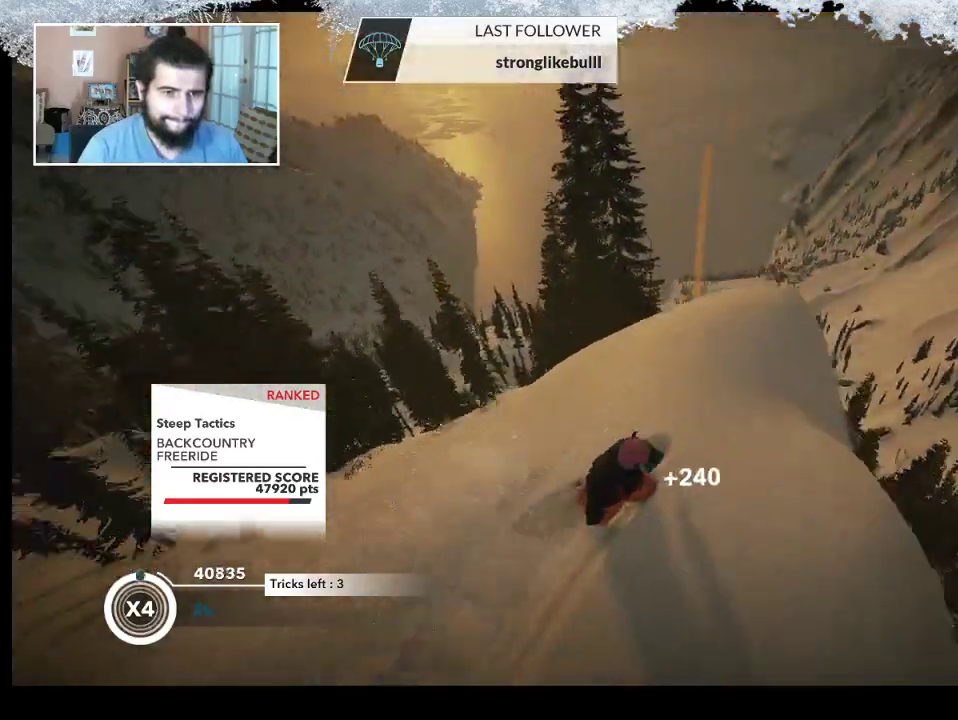
{"buttons": [], "left_stick": "left", "right_stick": "center", "events": [[67, "left_stick", "left"]]}
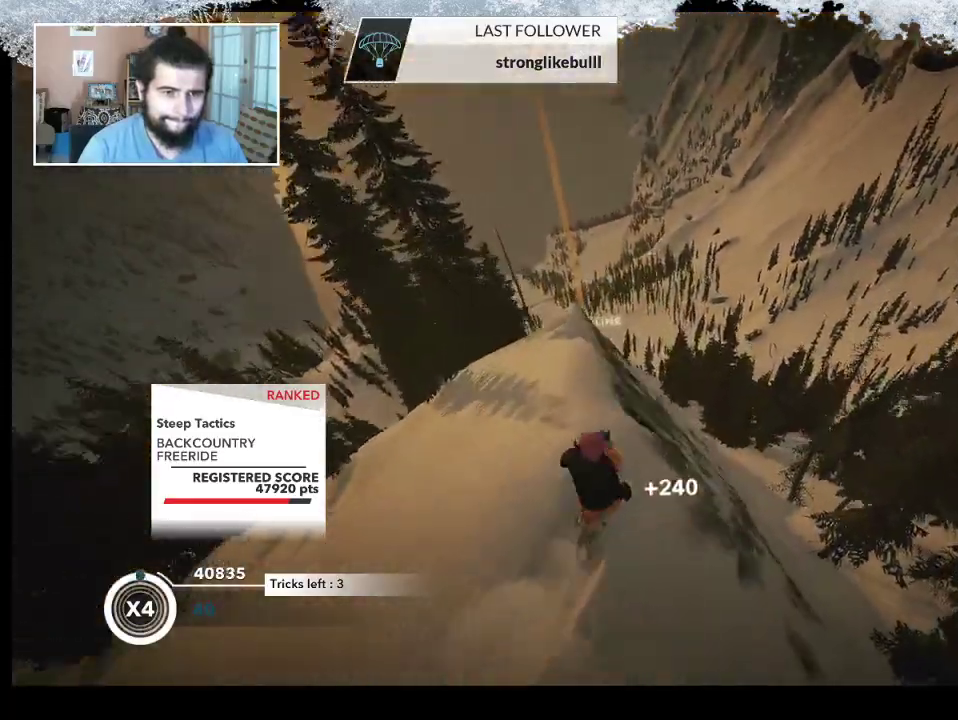
{"buttons": [], "left_stick": "left", "right_stick": "center", "events": []}
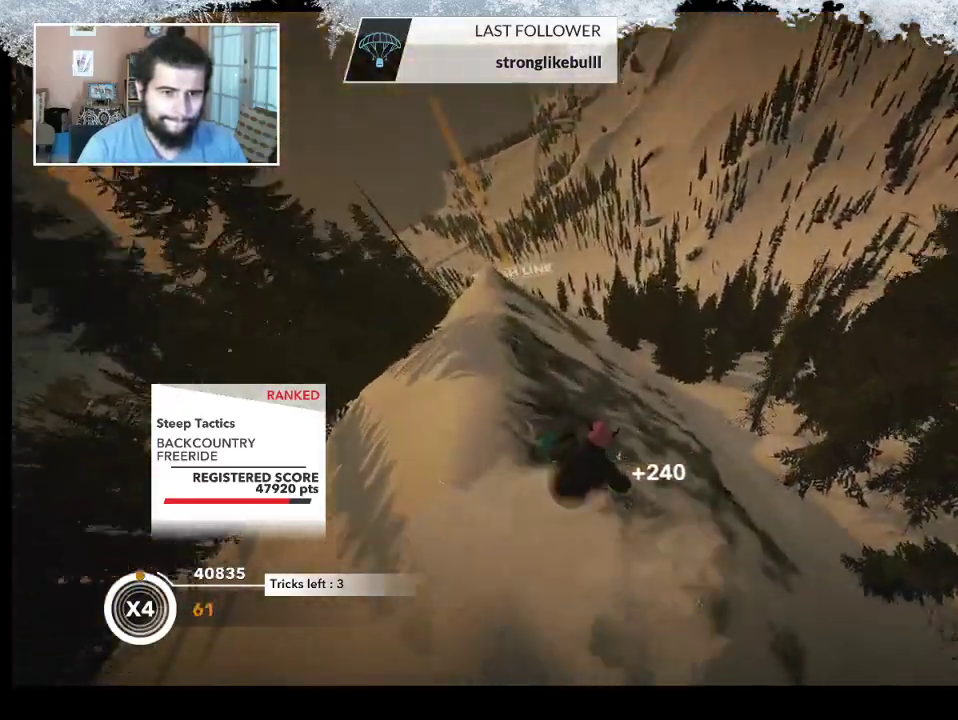
{"buttons": [], "left_stick": "left", "right_stick": "center", "events": []}
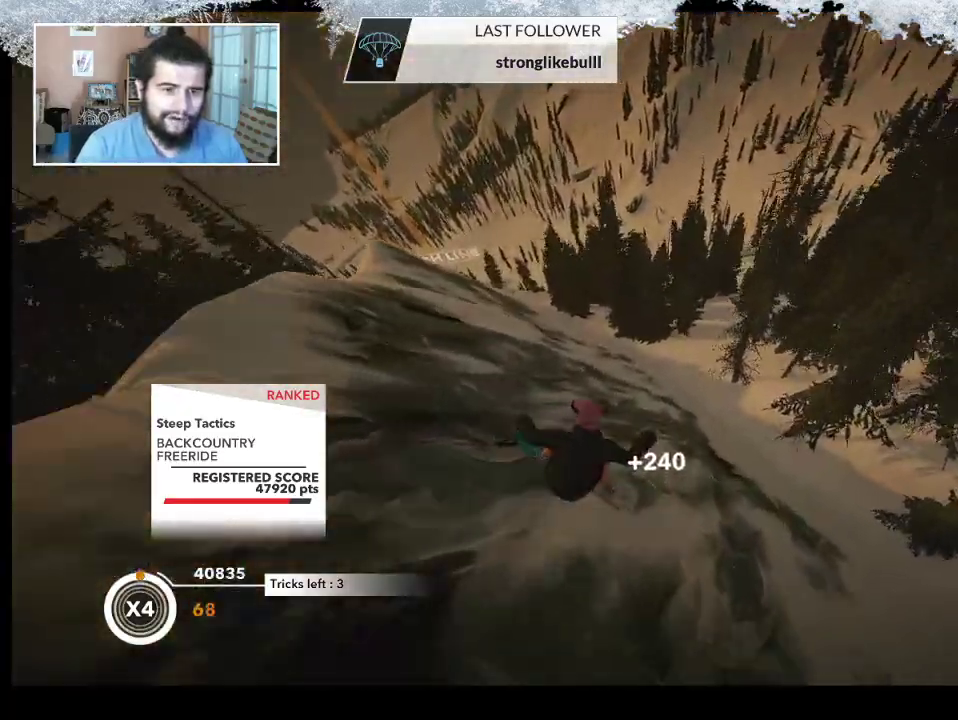
{"buttons": [], "left_stick": "left", "right_stick": "center", "events": []}
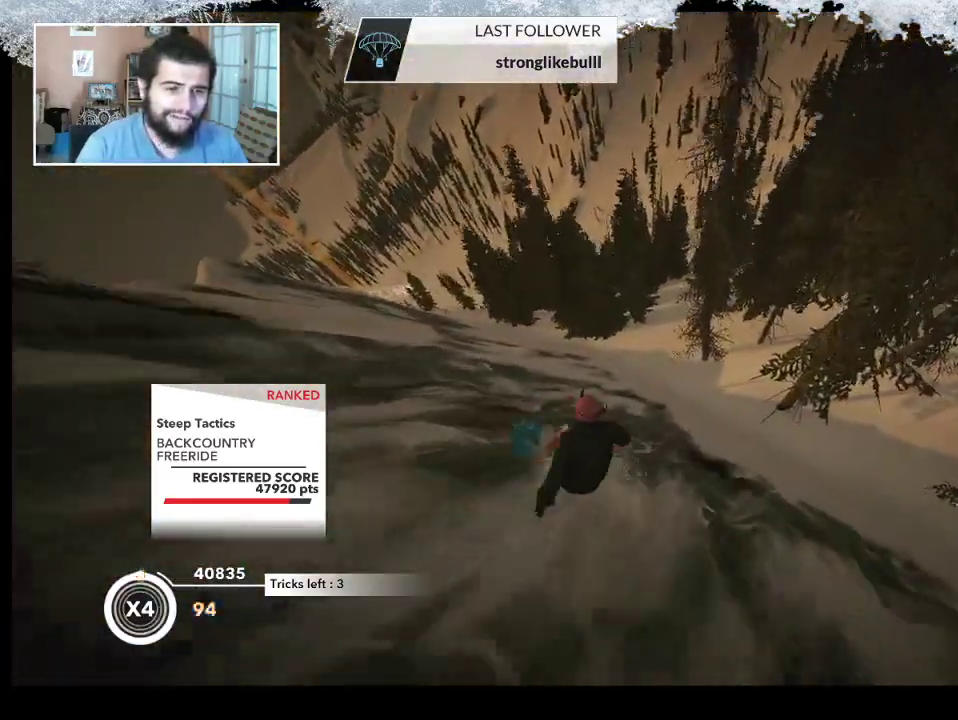
{"buttons": [], "left_stick": "left", "right_stick": "center", "events": []}
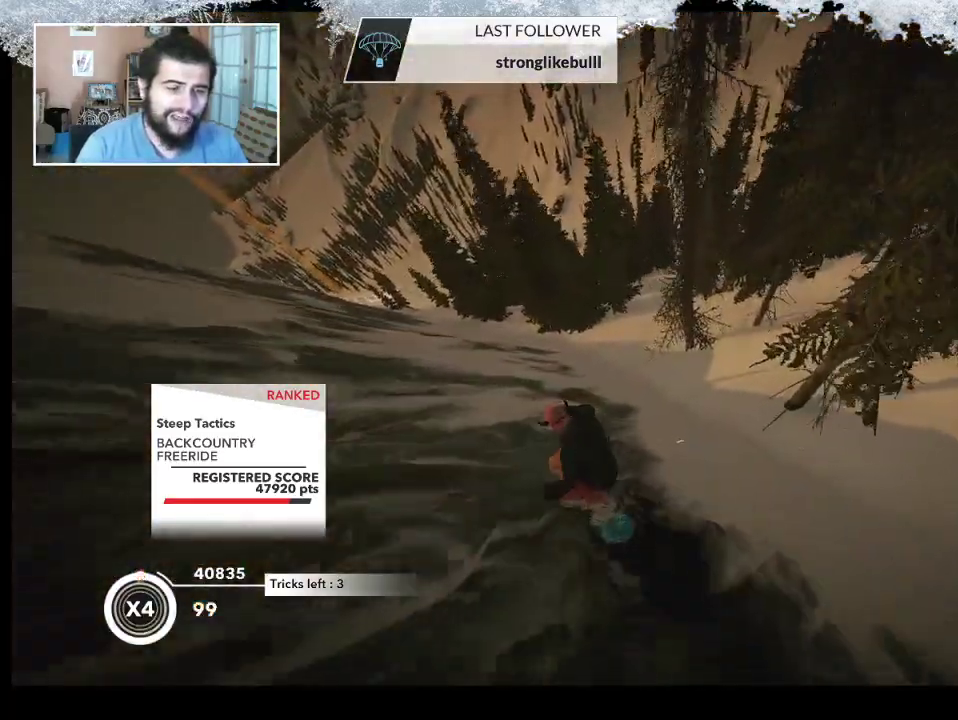
{"buttons": [], "left_stick": "center", "right_stick": "center", "events": [[167, "left_stick", "center"]]}
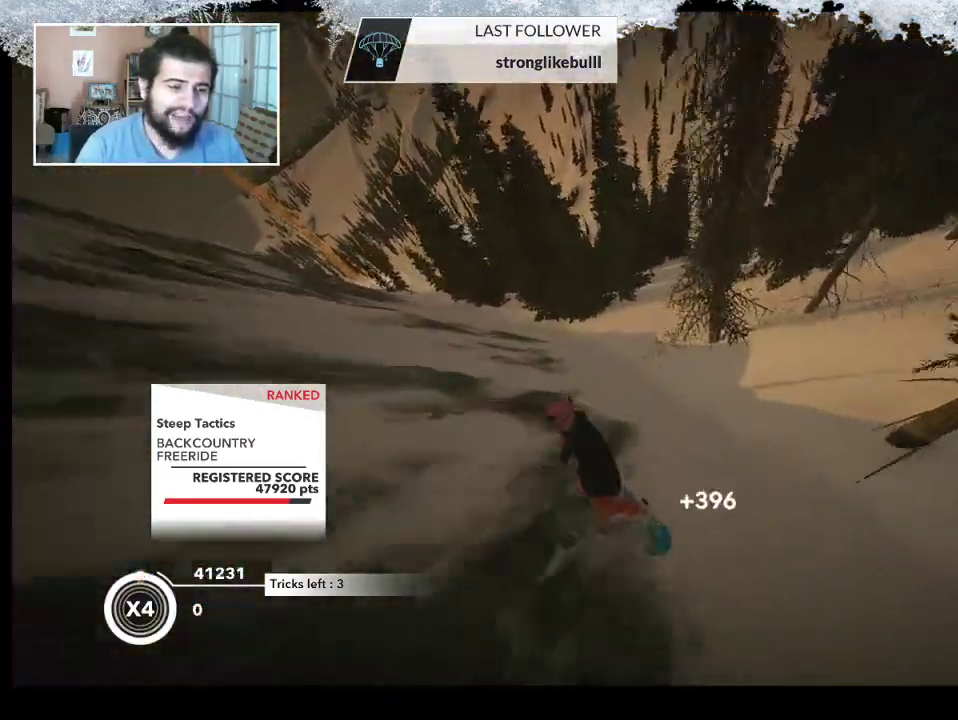
{"buttons": [], "left_stick": "right", "right_stick": "center", "events": [[433, "left_stick", "right"]]}
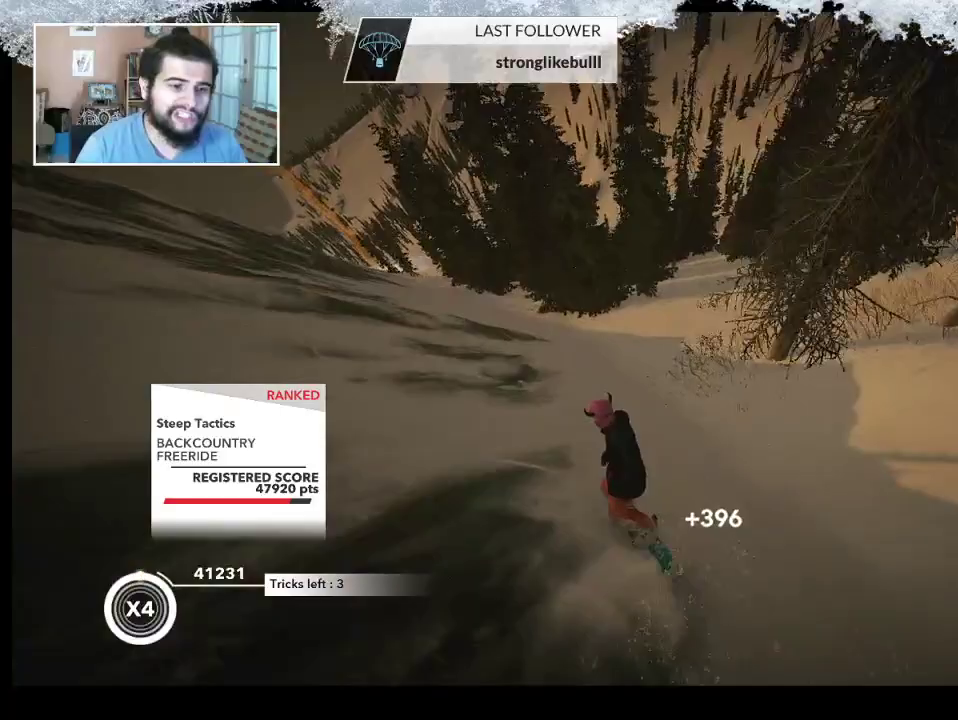
{"buttons": [], "left_stick": "left", "right_stick": "center", "events": [[133, "left_stick", "center"], [200, "left_stick", "left"]]}
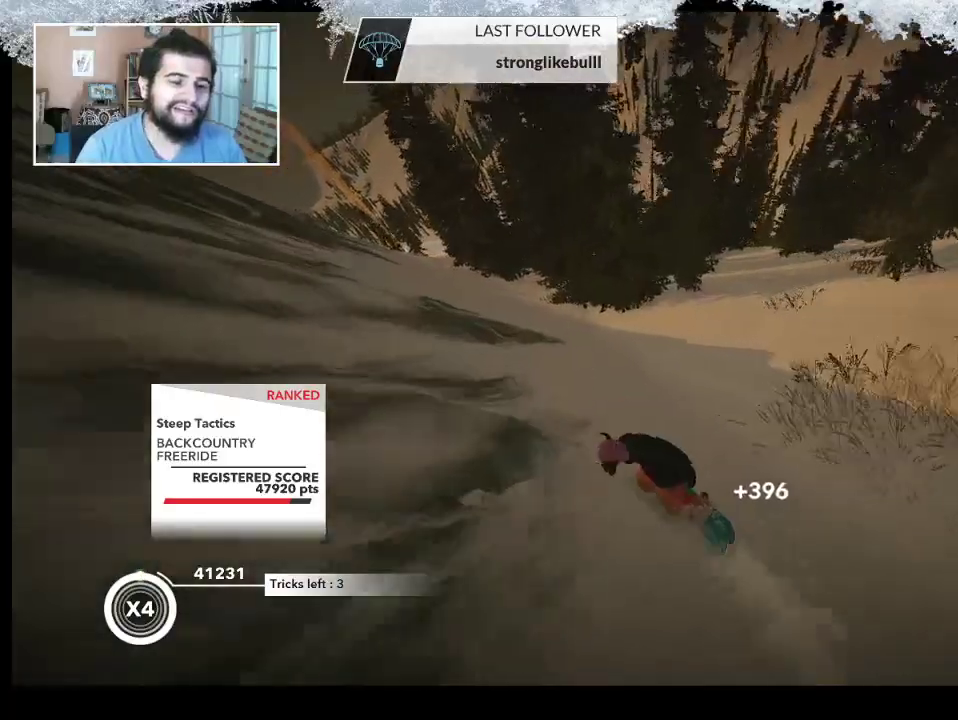
{"buttons": ["R2"], "left_stick": "up", "right_stick": "center", "events": [[33, "left_stick", "up-left"], [267, "R2", "down"], [467, "left_stick", "up"]]}
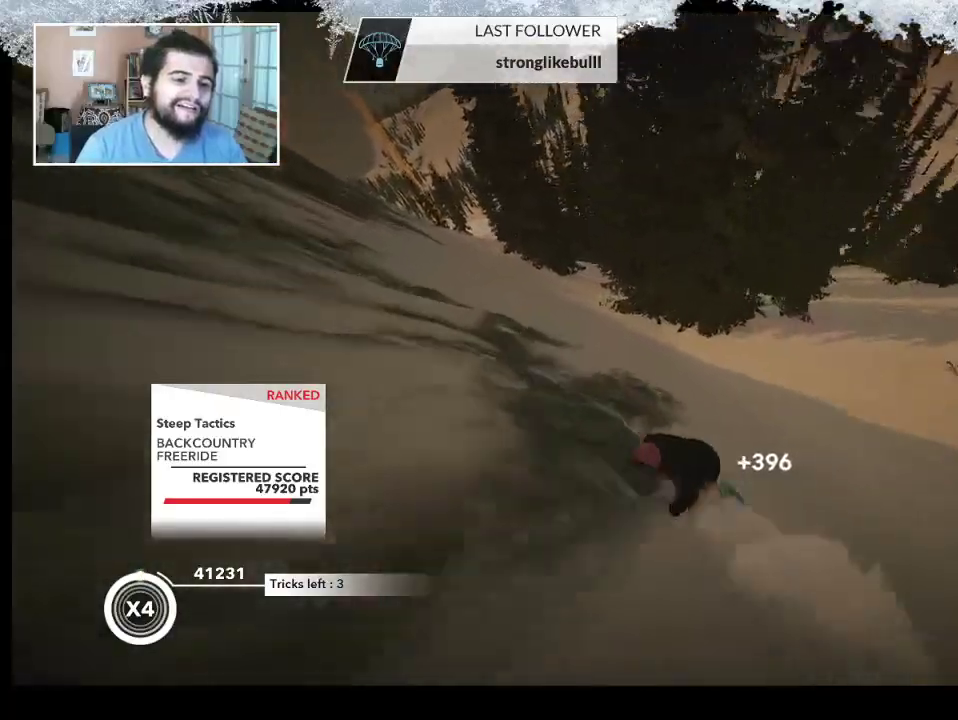
{"buttons": ["R2"], "left_stick": "center", "right_stick": "center", "events": [[200, "left_stick", "right"], [500, "left_stick", "center"]]}
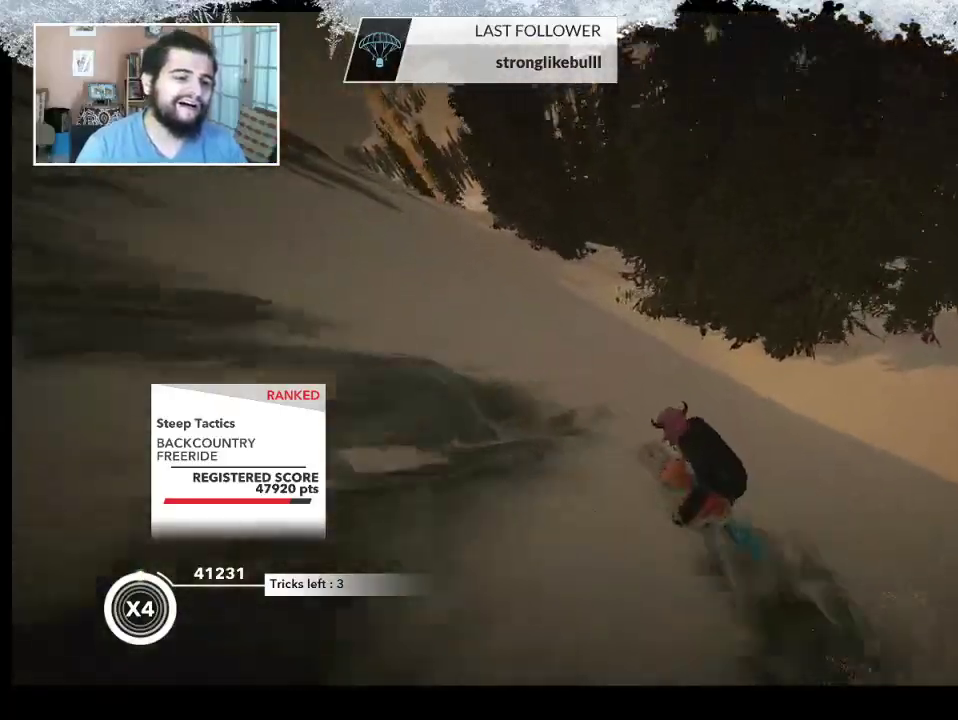
{"buttons": ["R2"], "left_stick": "up-left", "right_stick": "center", "events": [[133, "left_stick", "up"], [300, "left_stick", "up-left"]]}
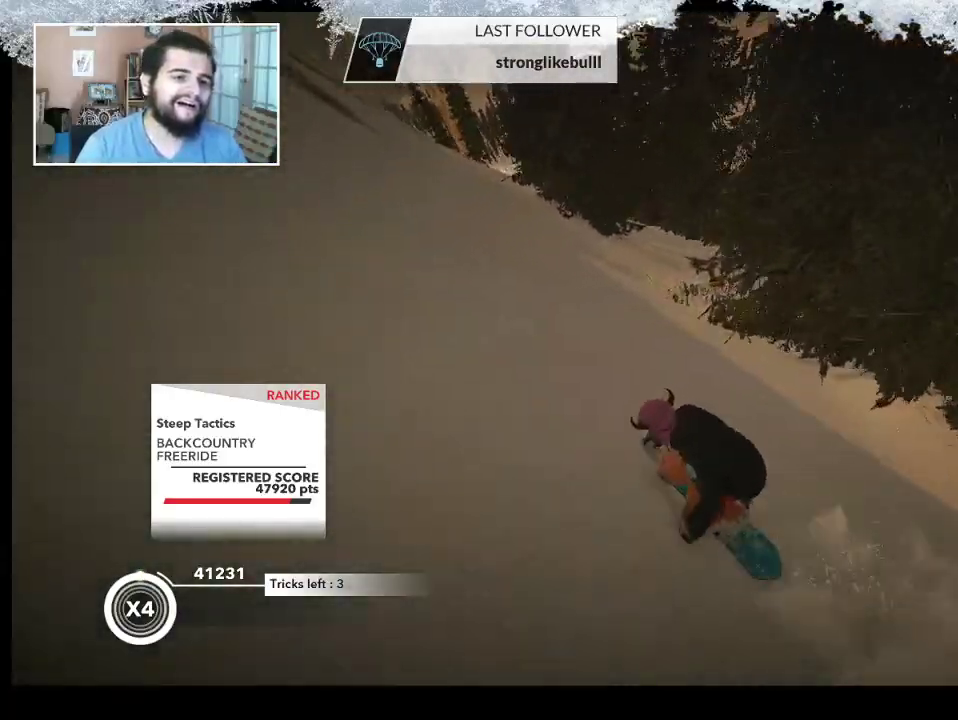
{"buttons": ["R2"], "left_stick": "up", "right_stick": "center", "events": [[67, "left_stick", "up"]]}
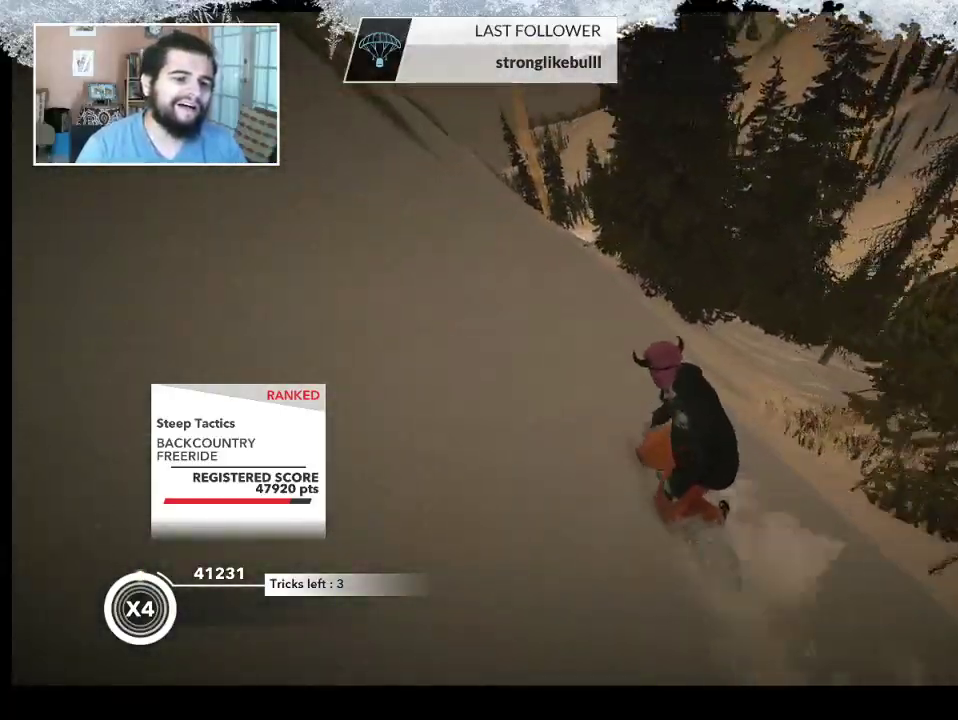
{"buttons": ["R2"], "left_stick": "up", "right_stick": "center", "events": []}
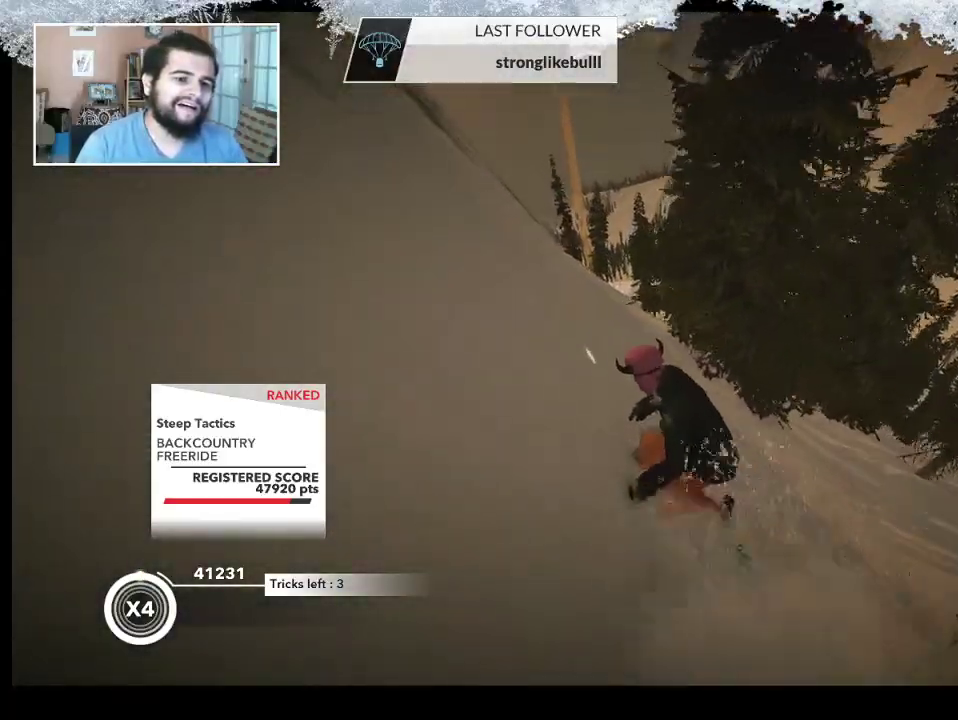
{"buttons": ["R2"], "left_stick": "up", "right_stick": "center", "events": []}
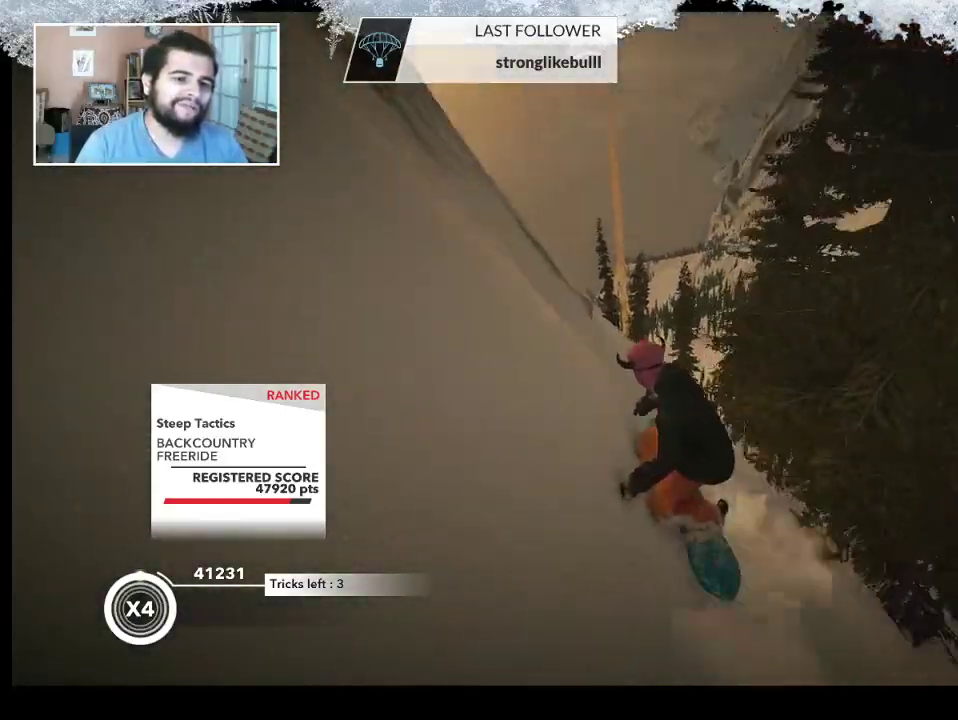
{"buttons": ["L2"], "left_stick": "up-left", "right_stick": "right", "events": [[133, "left_stick", "up-left"], [267, "L2", "down"], [300, "R2", "up"], [467, "right_stick", "right"]]}
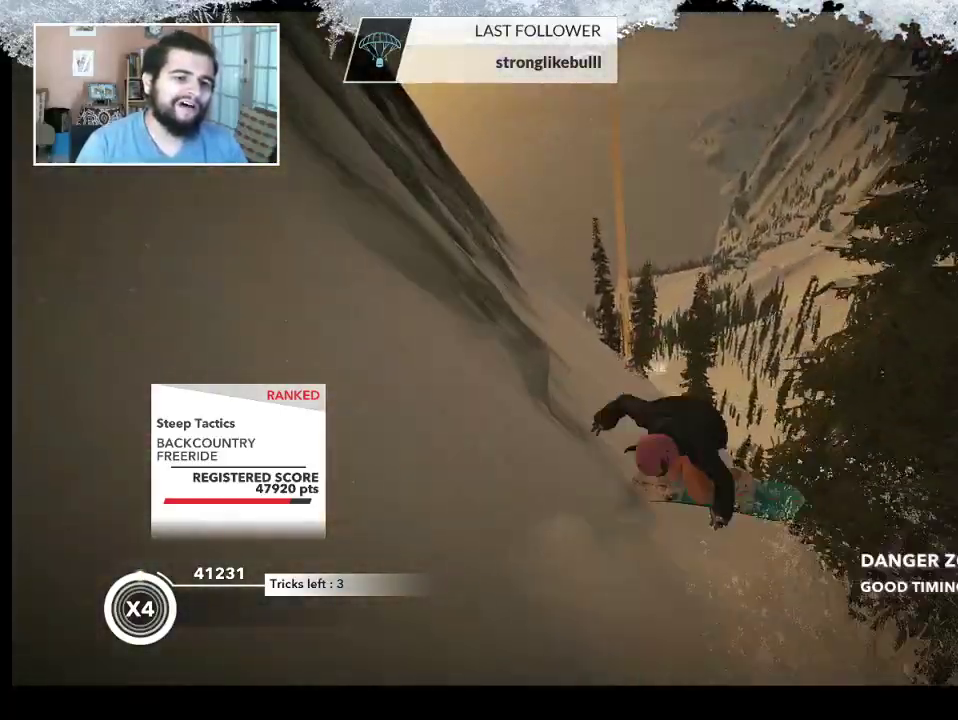
{"buttons": [], "left_stick": "center", "right_stick": "center", "events": [[233, "left_stick", "center"], [433, "L2", "up"], [500, "right_stick", "center"]]}
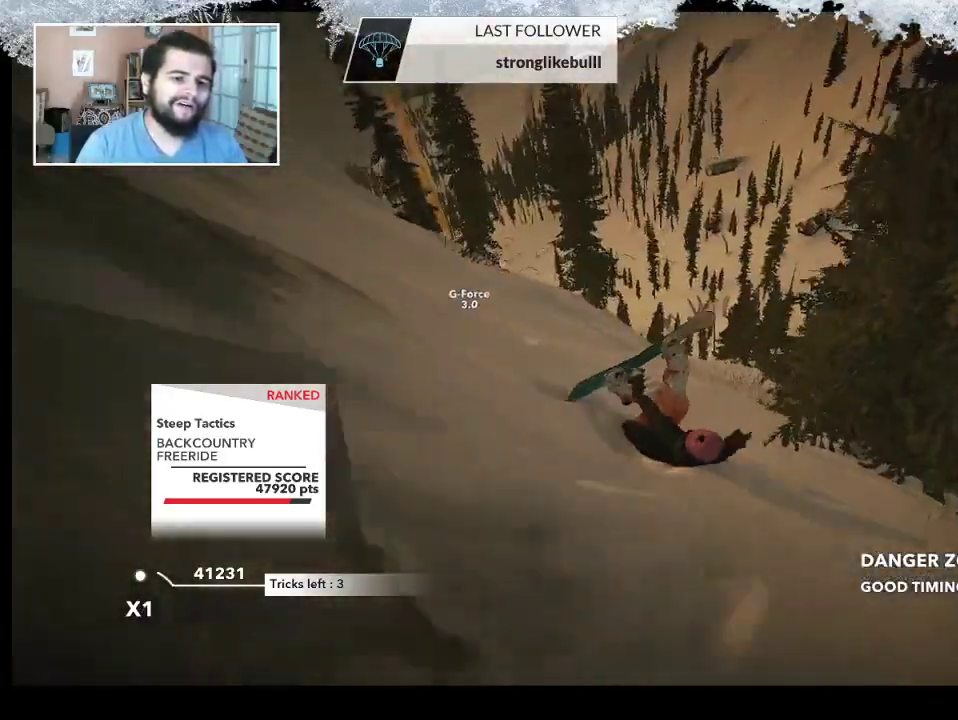
{"buttons": [], "left_stick": "center", "right_stick": "center", "events": [[200, "left_stick", "left"], [500, "left_stick", "center"]]}